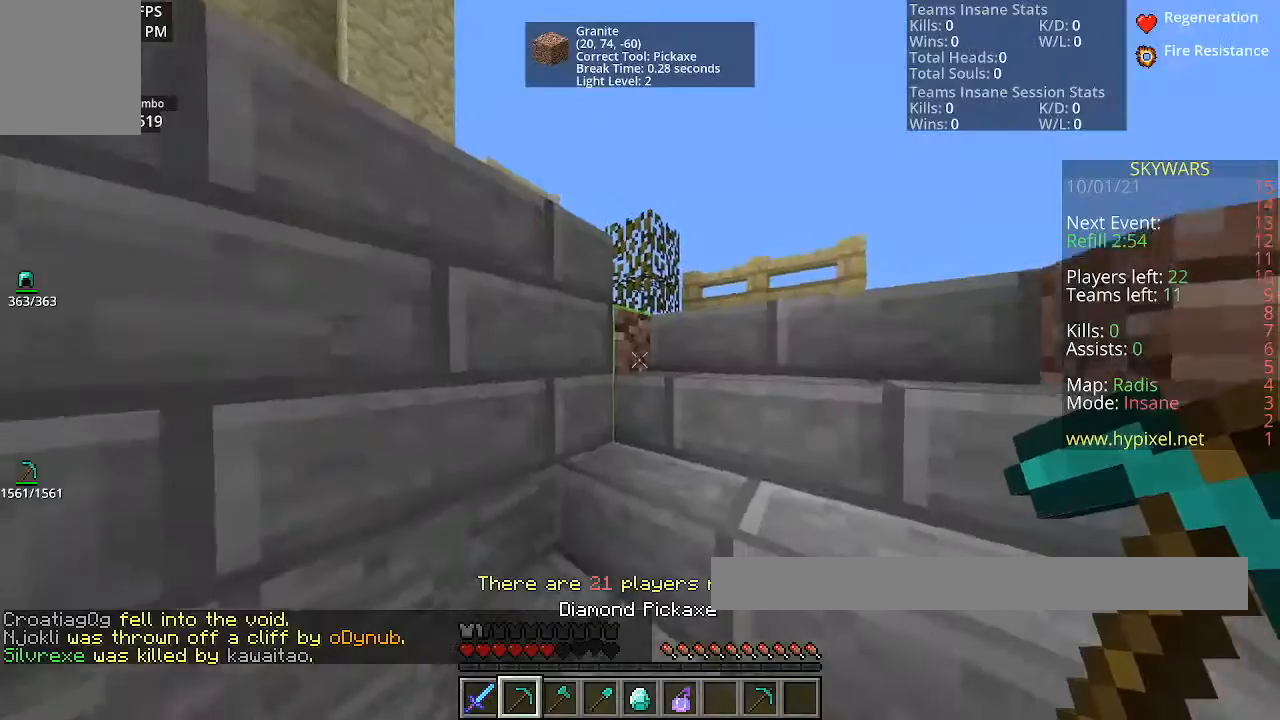
Gameplay with keyboard and mouse; each line is a JSON object with the keys and mouse buttons held at the frame after it. "events" lists presses ("down") and releases ("up") of "a", "d", "s", "space", "w", "mouse_left" and "mouse_right" between this image and that frame as [ms after this image, input, new state], when the widget could be followed in between. "mouse_left", "mouse_right" = the "left", "right" buttons of the "mouse" list. No other keys are recorded. Fast repeated clicks can show as one long hold. Mouse movement is not recorded.
{"keys": ["w"], "mouse": [], "events": [[34, "w", "down"], [201, "space", "down"], [467, "space", "up"]]}
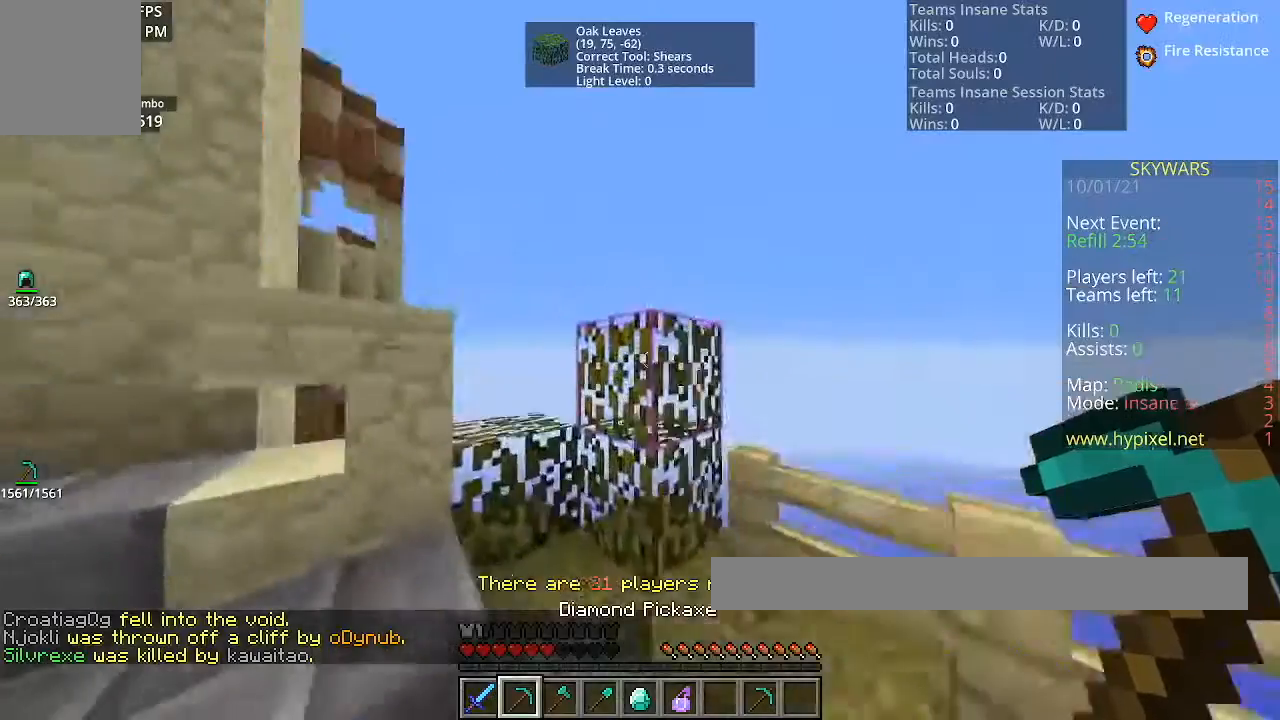
{"keys": ["w"], "mouse": [], "events": []}
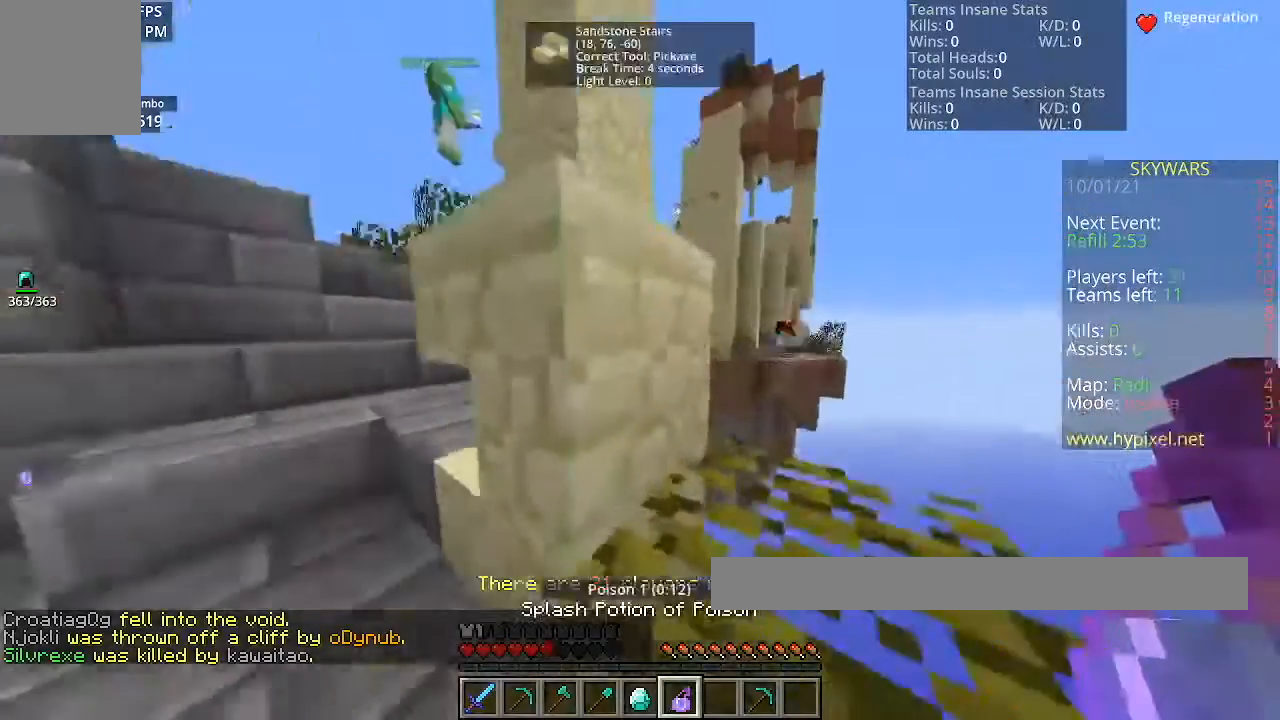
{"keys": ["w"], "mouse": [], "events": []}
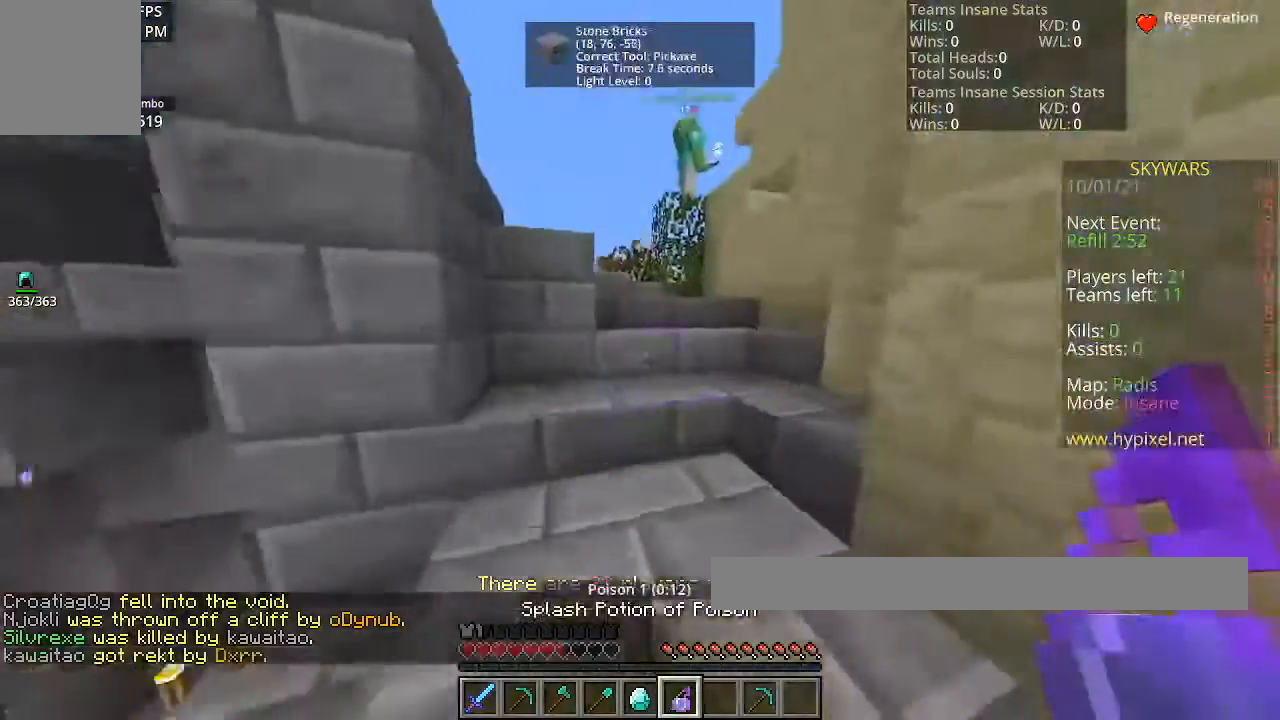
{"keys": ["a", "space", "w"], "mouse": [], "events": [[133, "space", "down"], [200, "a", "down"], [267, "w", "up"], [467, "w", "down"]]}
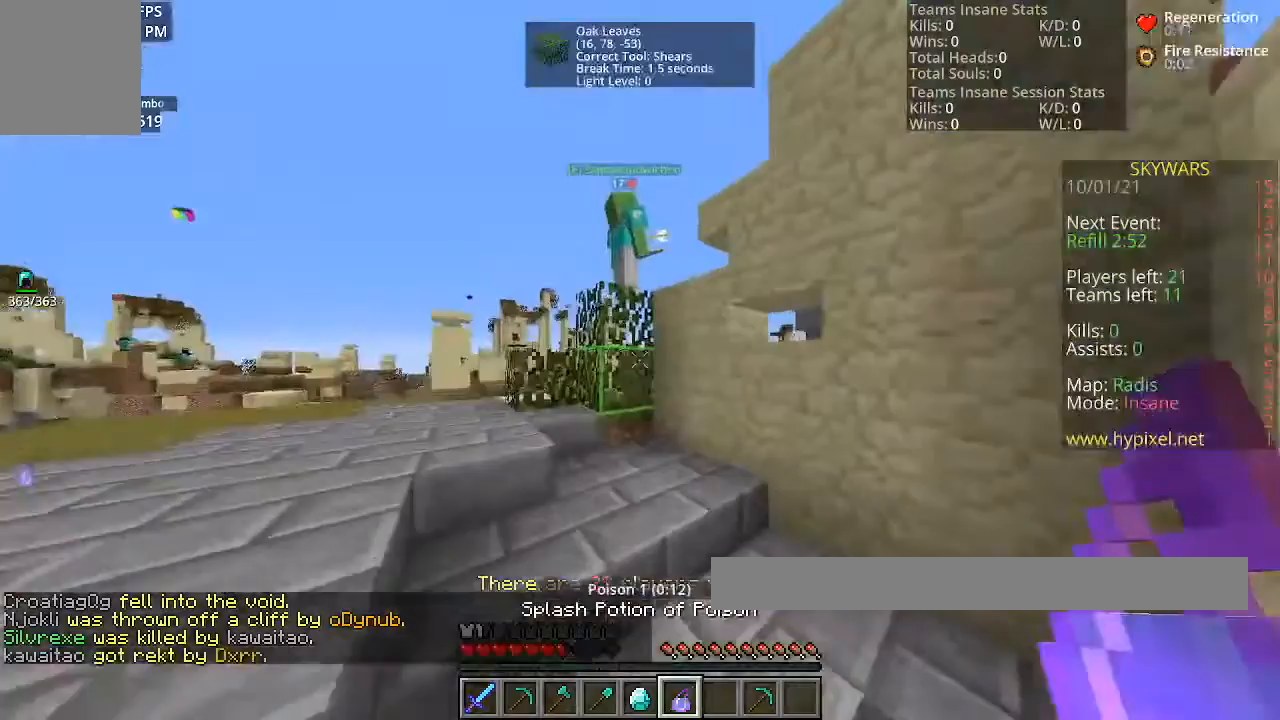
{"keys": ["a", "w"], "mouse": [], "events": [[134, "space", "up"], [234, "w", "up"], [334, "w", "down"]]}
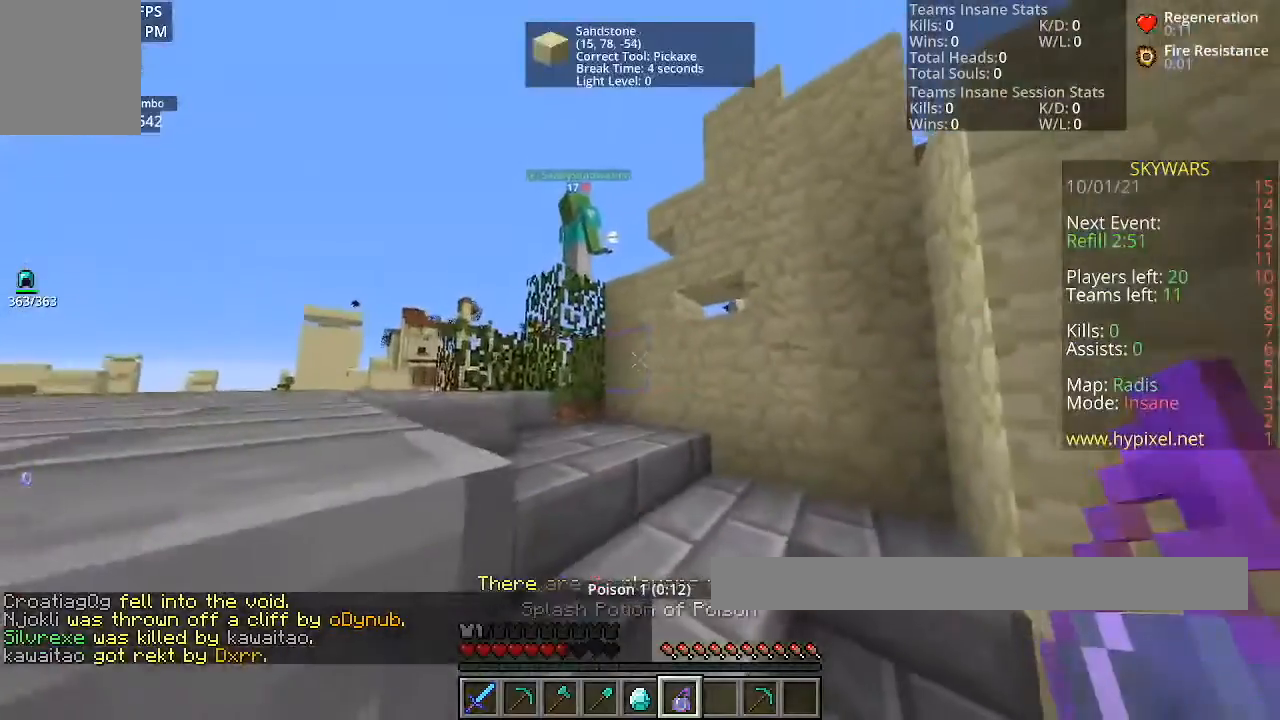
{"keys": ["w"], "mouse": [], "events": [[400, "a", "up"]]}
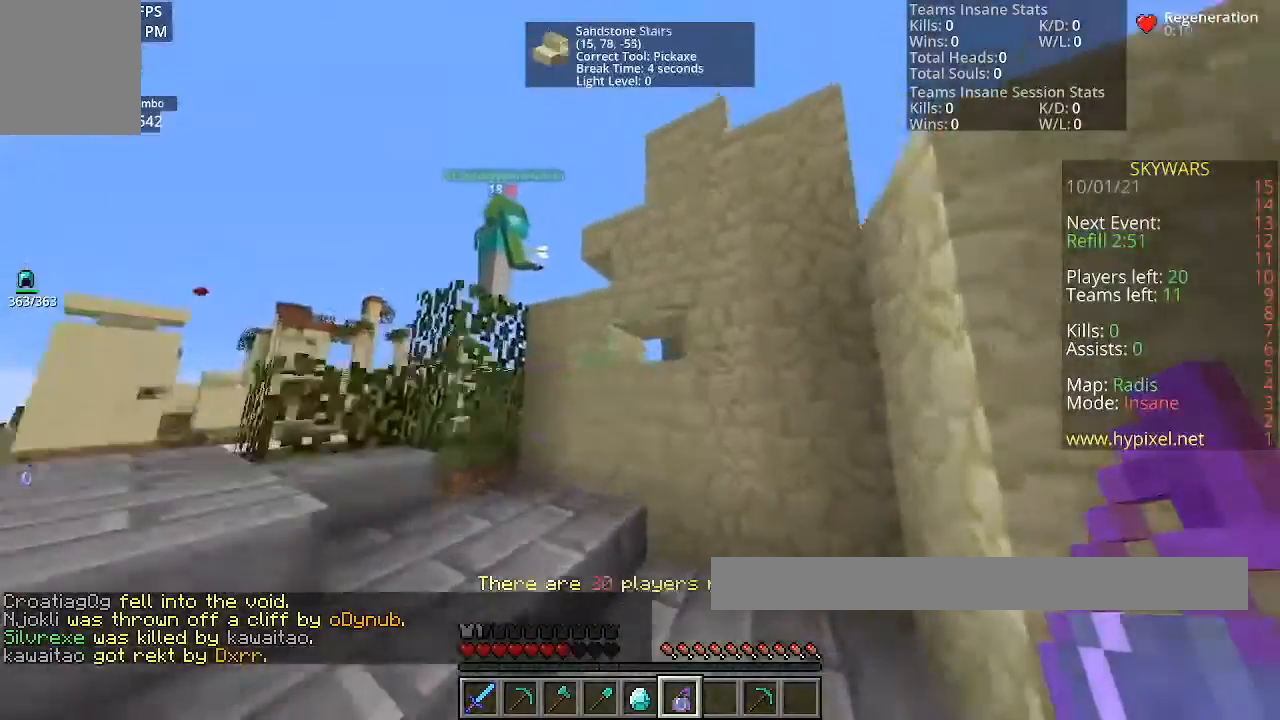
{"keys": ["space", "w"], "mouse": [], "events": [[401, "space", "down"]]}
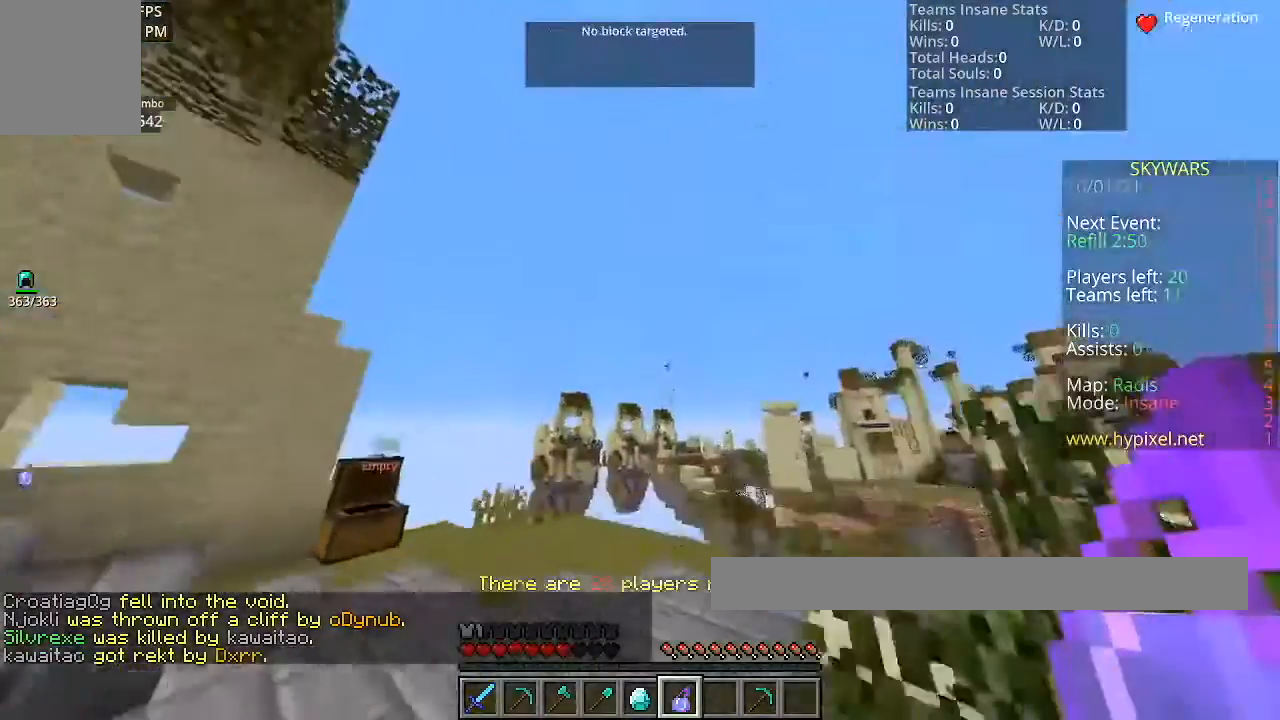
{"keys": ["w"], "mouse": [], "events": [[167, "space", "up"], [300, "a", "down"], [467, "a", "up"]]}
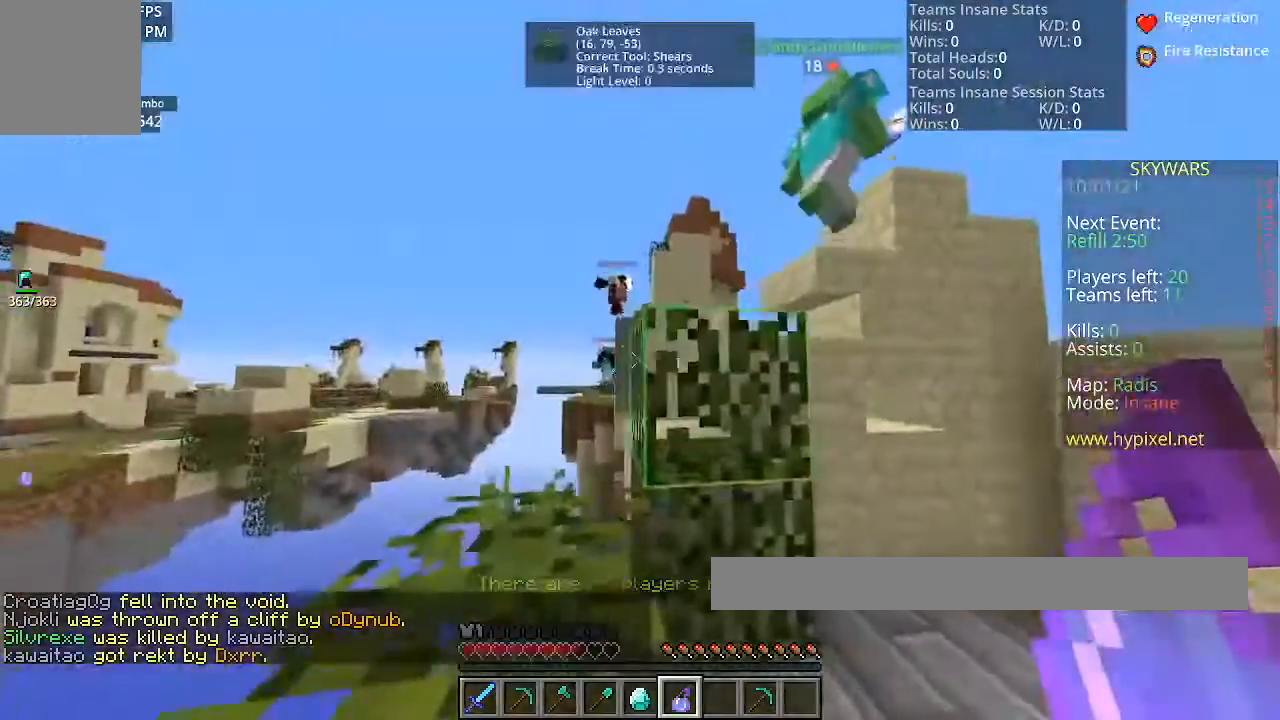
{"keys": [], "mouse": [], "events": [[67, "space", "down"], [301, "space", "up"], [501, "w", "up"]]}
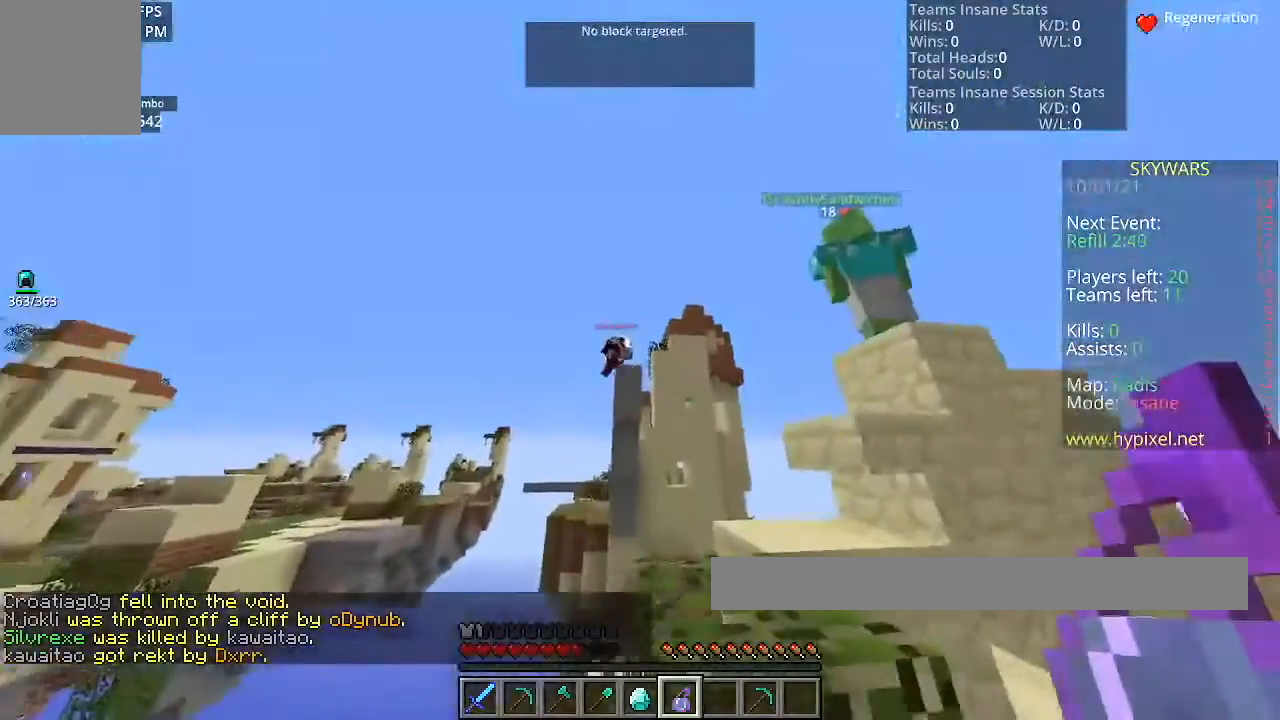
{"keys": ["s"], "mouse": [], "events": [[167, "mouse_right", "down"], [334, "mouse_right", "up"], [334, "s", "down"]]}
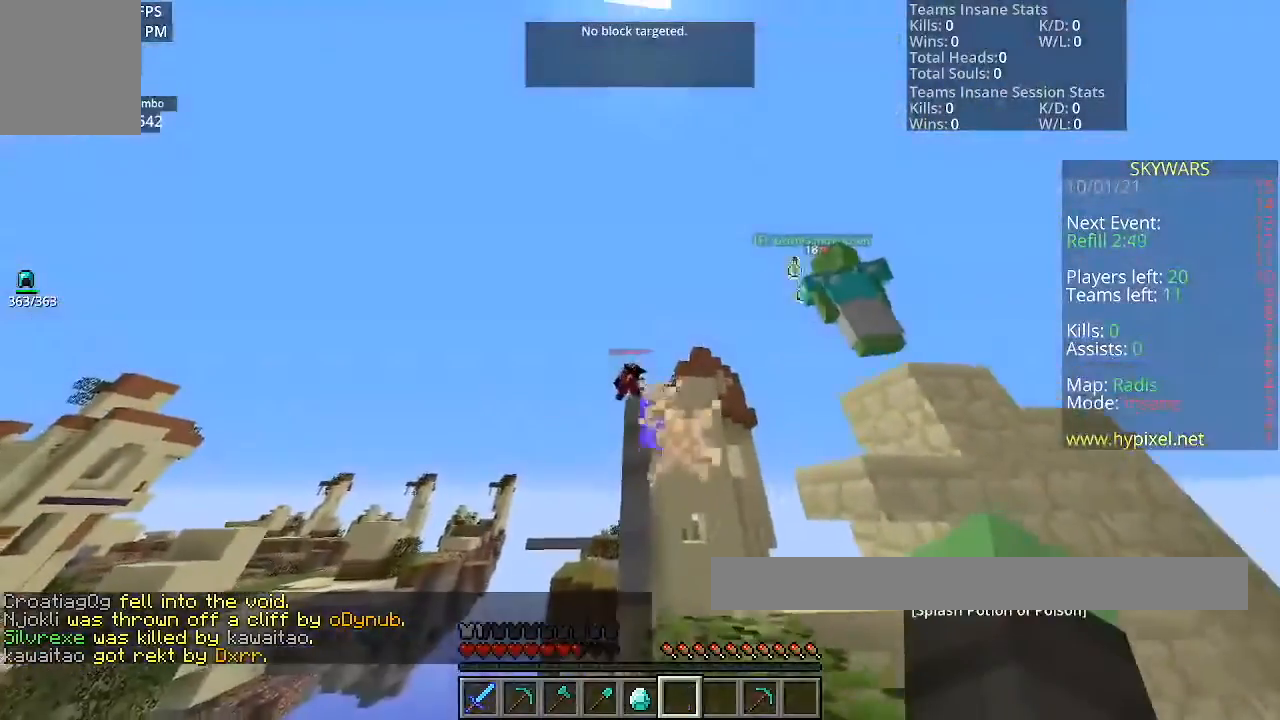
{"keys": ["d", "w"], "mouse": [], "events": [[201, "d", "down"], [267, "s", "up"], [501, "w", "down"]]}
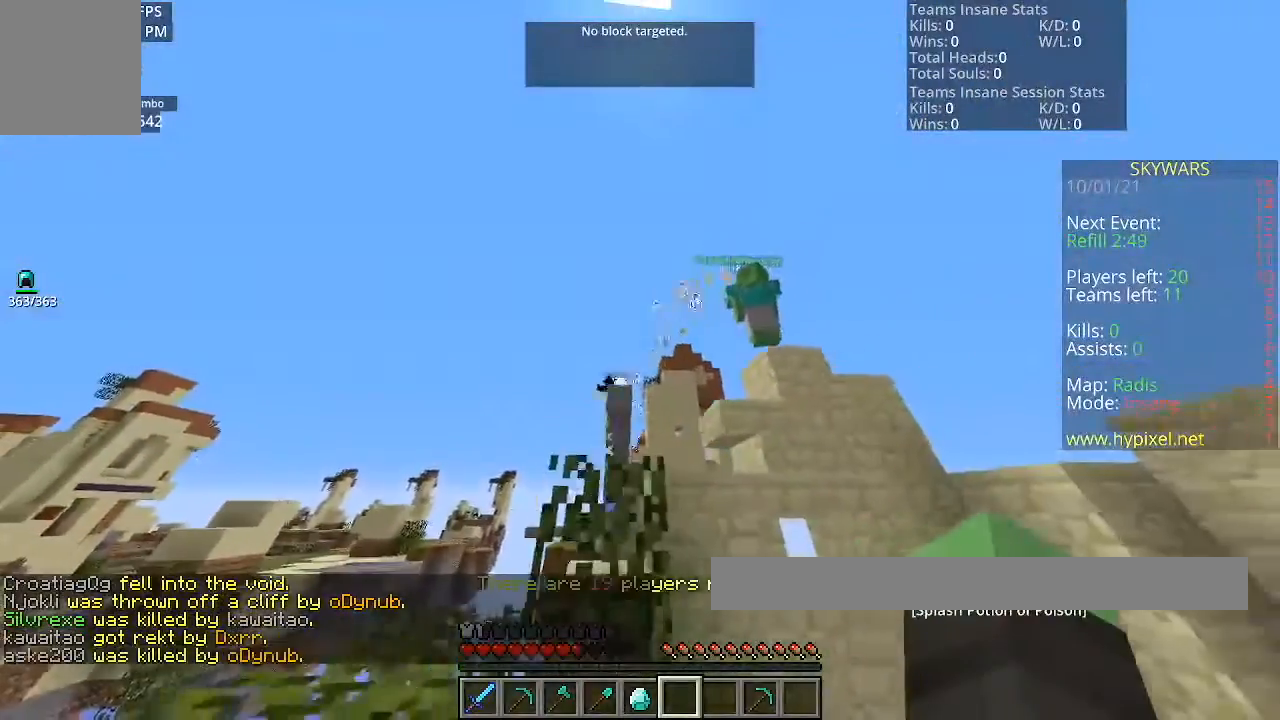
{"keys": ["w"], "mouse": [], "events": [[67, "d", "up"]]}
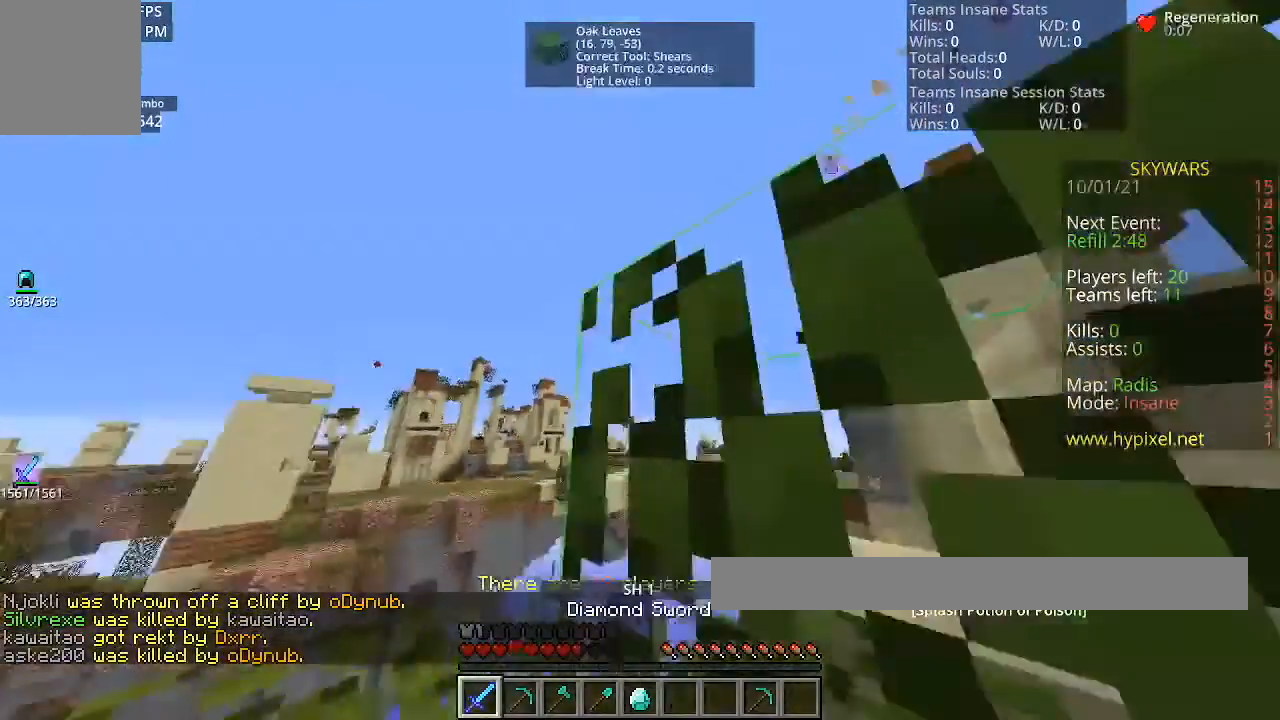
{"keys": [], "mouse": [], "events": [[301, "w", "up"]]}
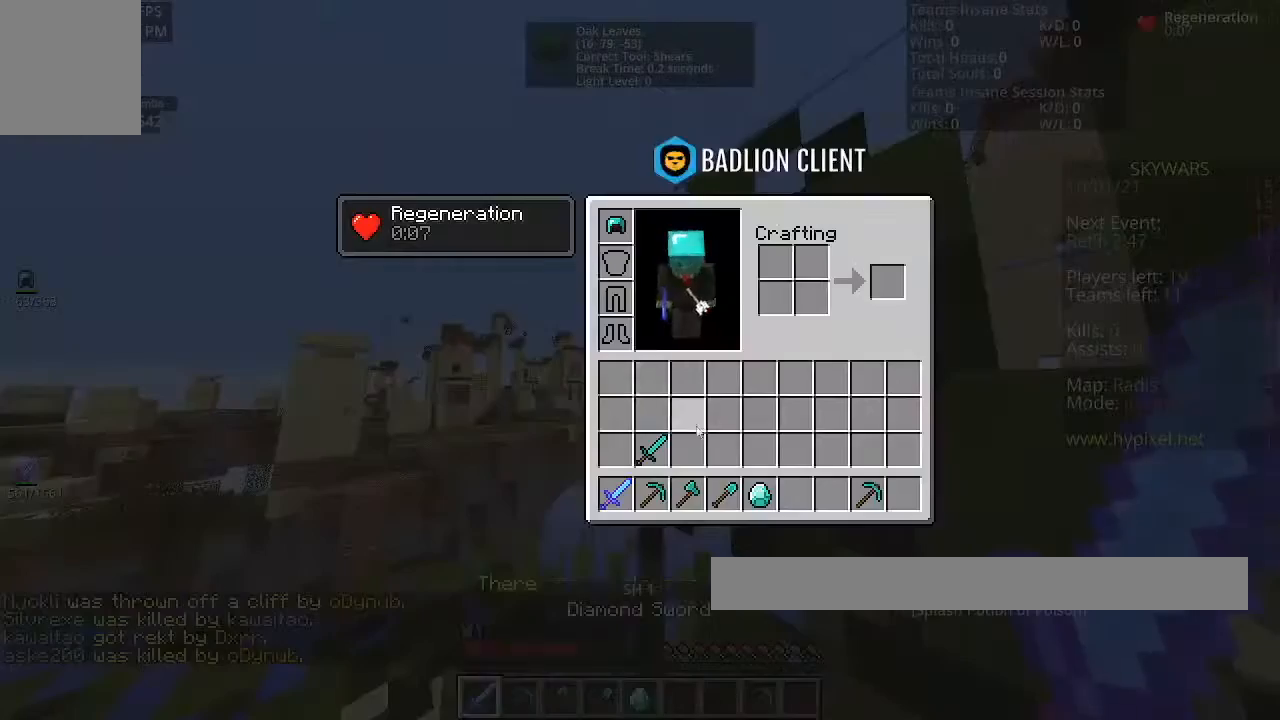
{"keys": [], "mouse": [], "events": []}
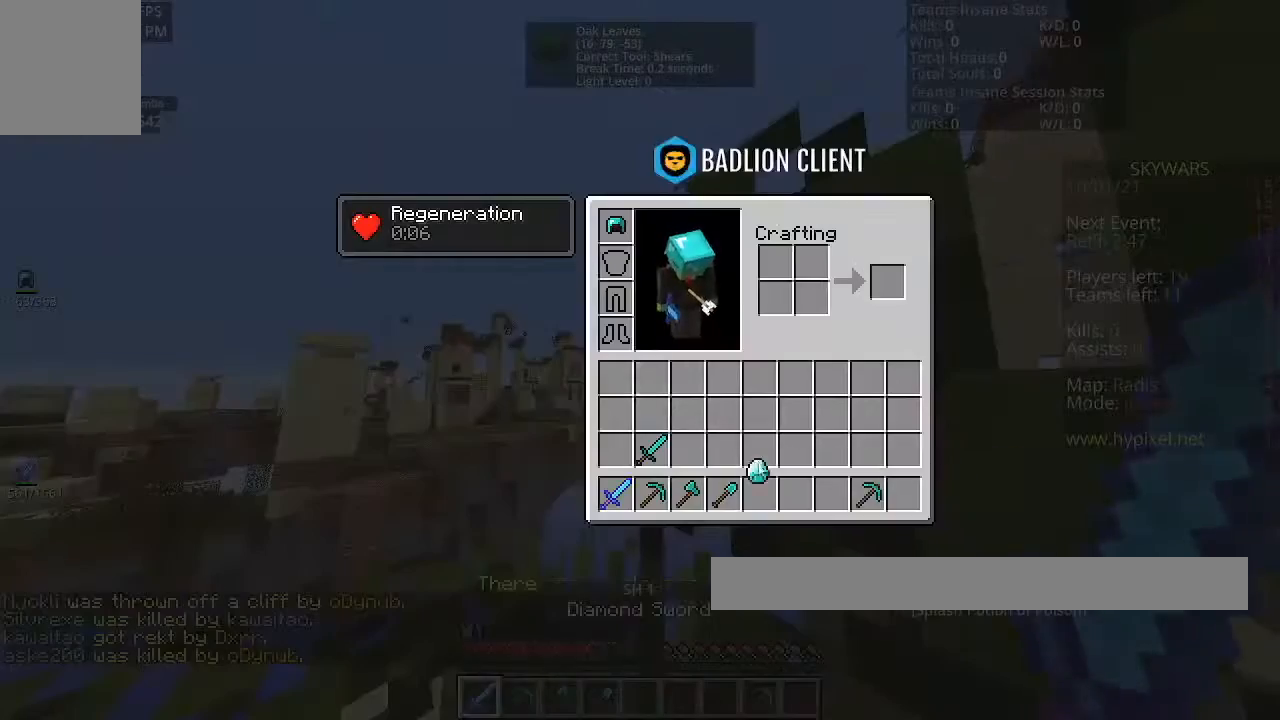
{"keys": [], "mouse": [], "events": []}
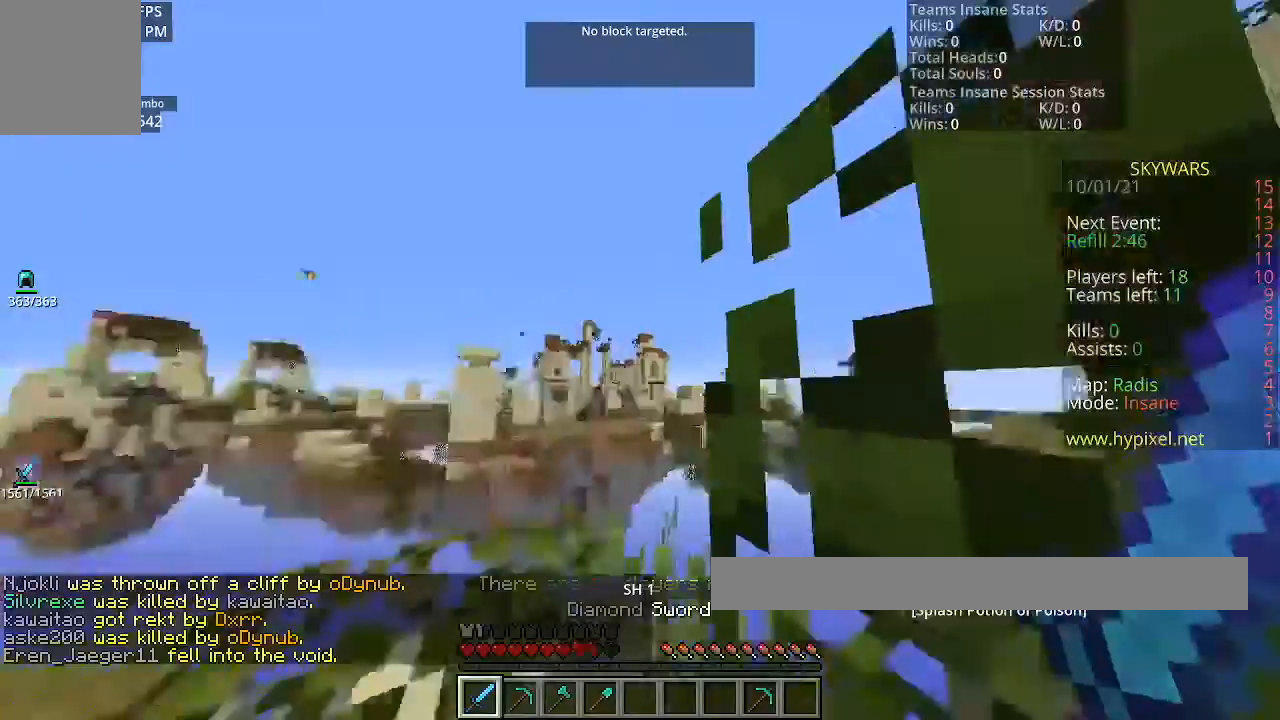
{"keys": ["w"], "mouse": [], "events": [[67, "w", "down"]]}
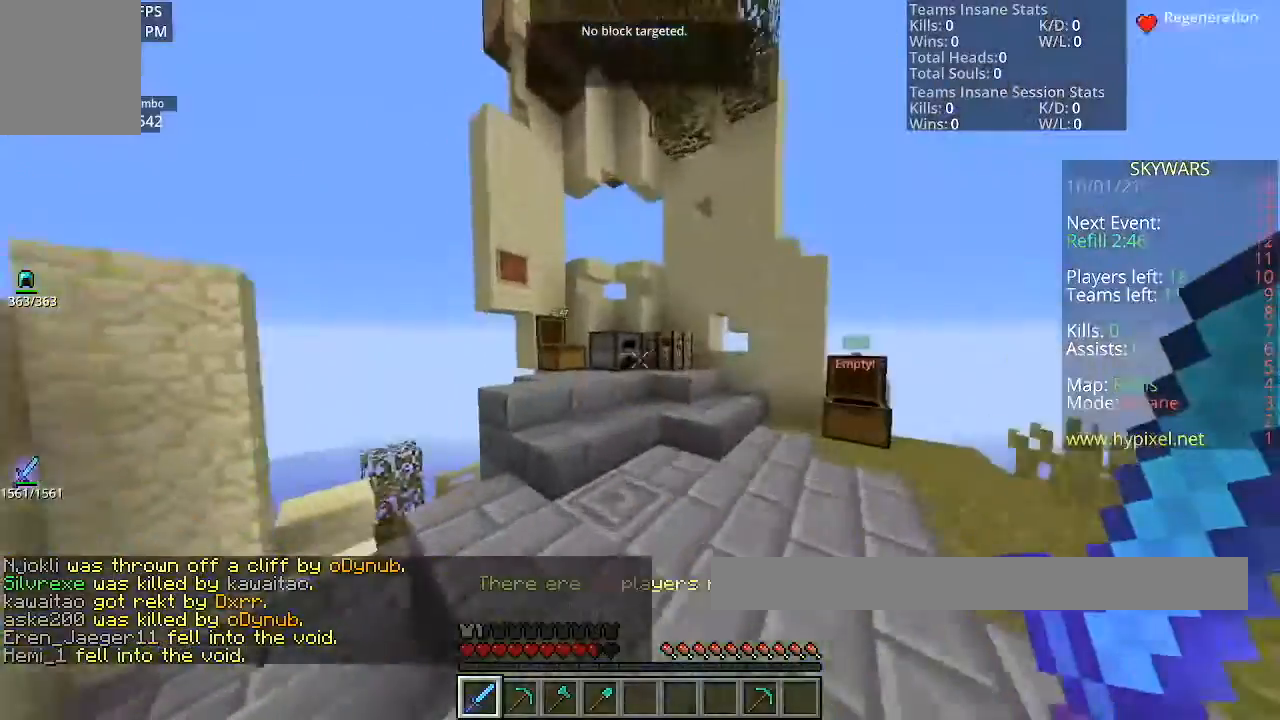
{"keys": ["w"], "mouse": [], "events": [[267, "space", "down"], [501, "space", "up"]]}
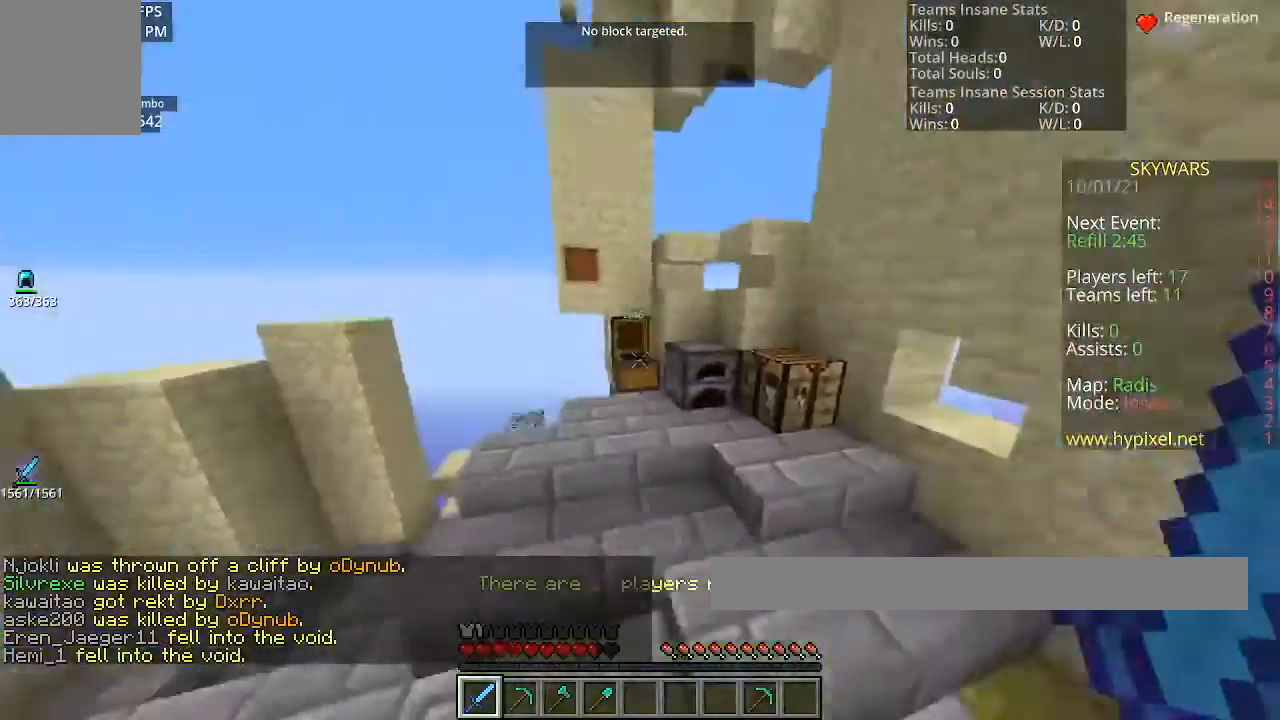
{"keys": ["w"], "mouse": ["right"], "events": [[467, "mouse_right", "down"]]}
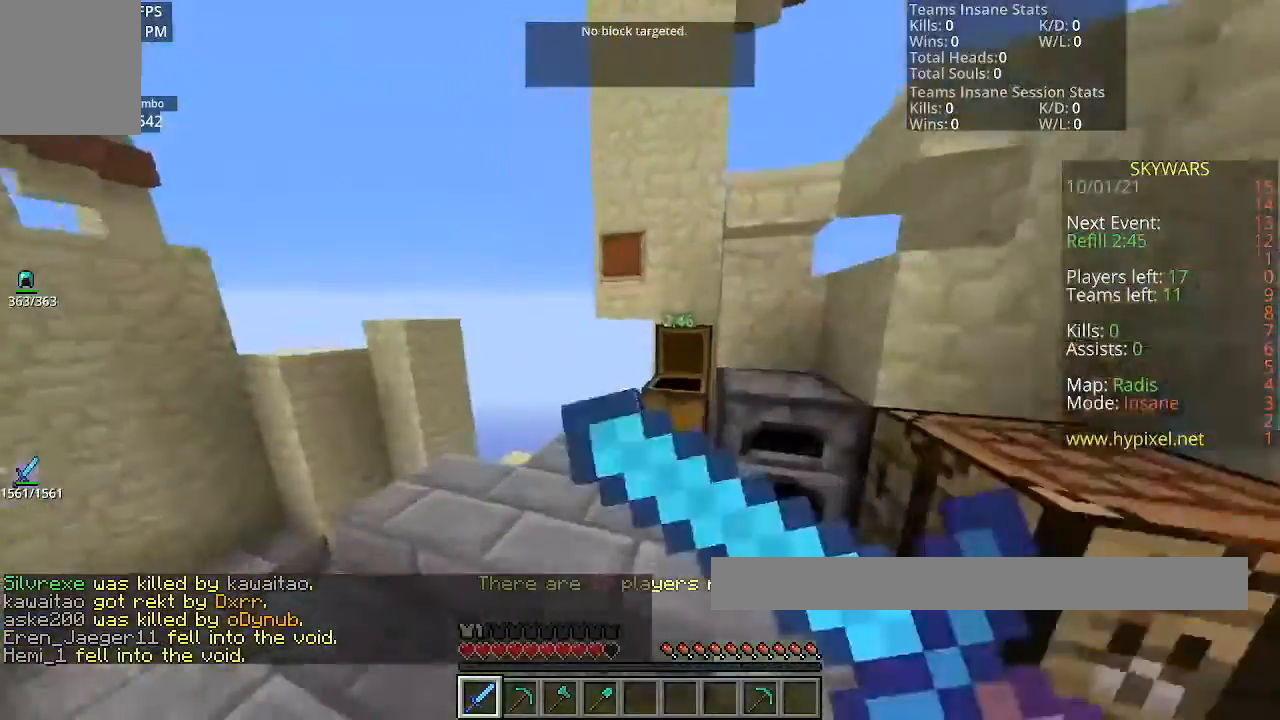
{"keys": [], "mouse": [], "events": [[134, "mouse_right", "up"], [167, "w", "up"], [267, "mouse_right", "down"], [401, "mouse_right", "up"]]}
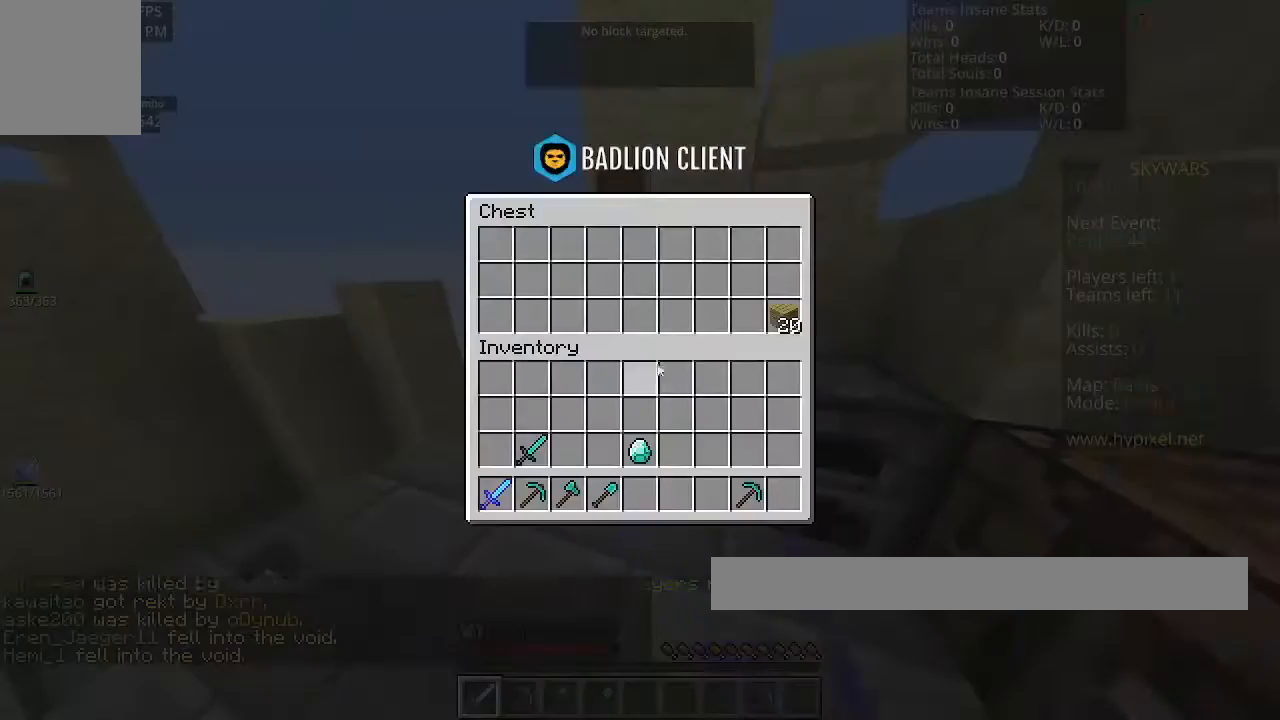
{"keys": ["w"], "mouse": [], "events": [[300, "w", "down"]]}
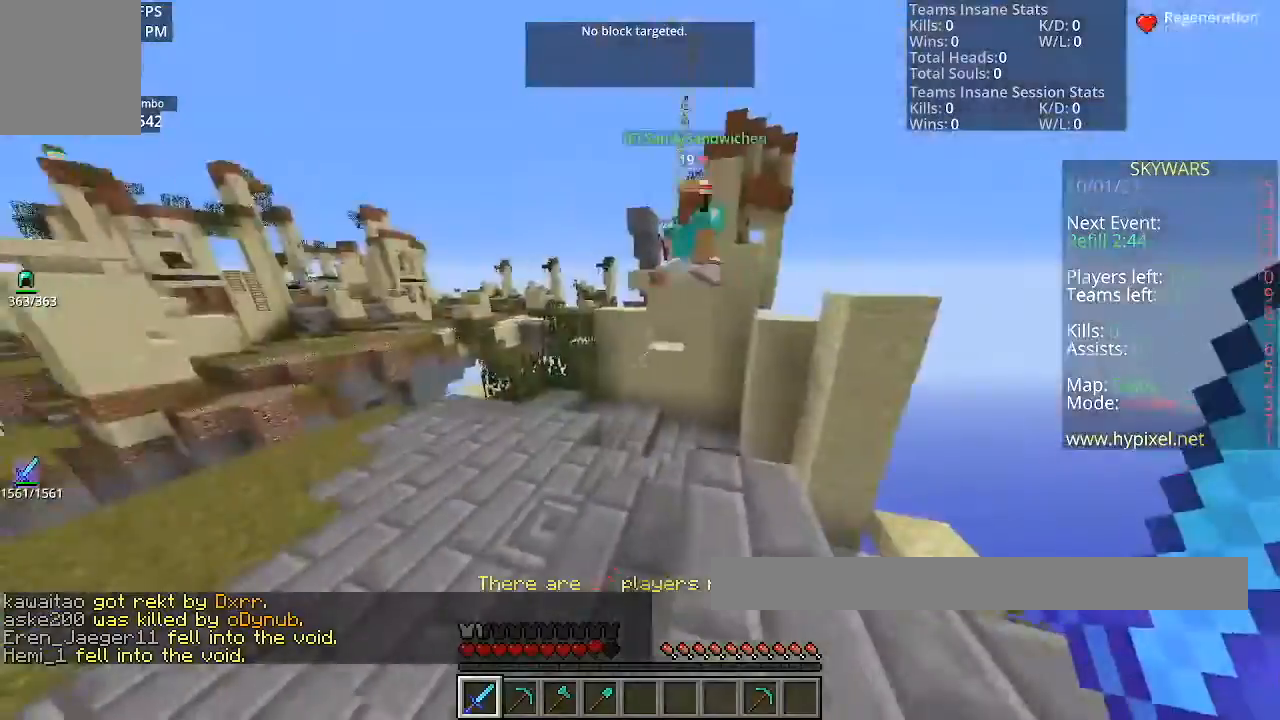
{"keys": [], "mouse": [], "events": [[134, "w", "up"], [267, "mouse_right", "down"], [501, "mouse_right", "up"]]}
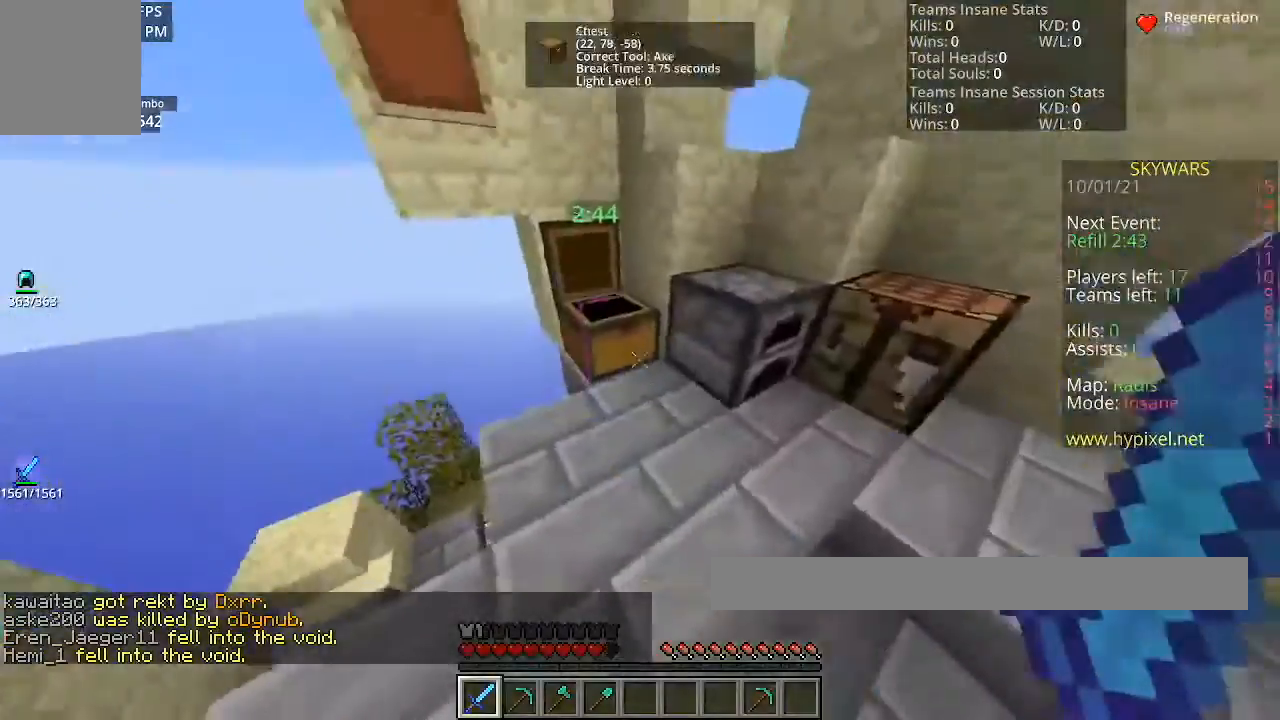
{"keys": [], "mouse": []}
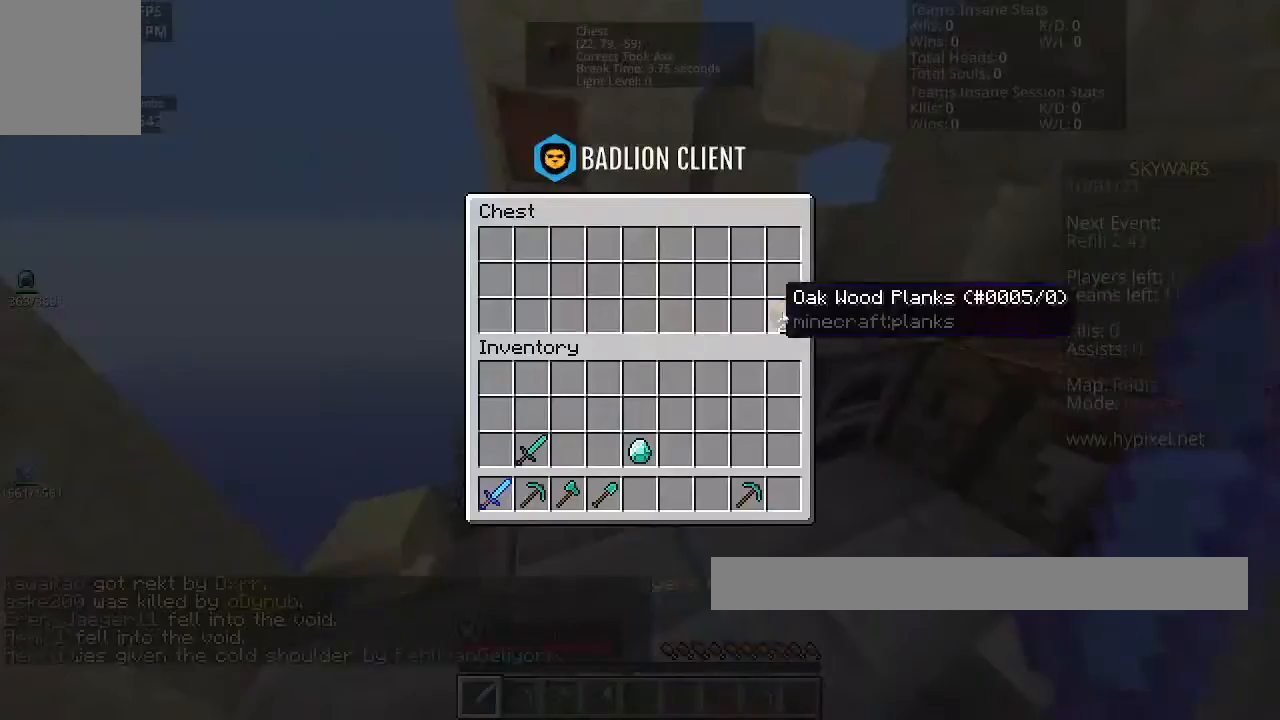
{"keys": ["w"], "mouse": [], "events": [[334, "w", "down"]]}
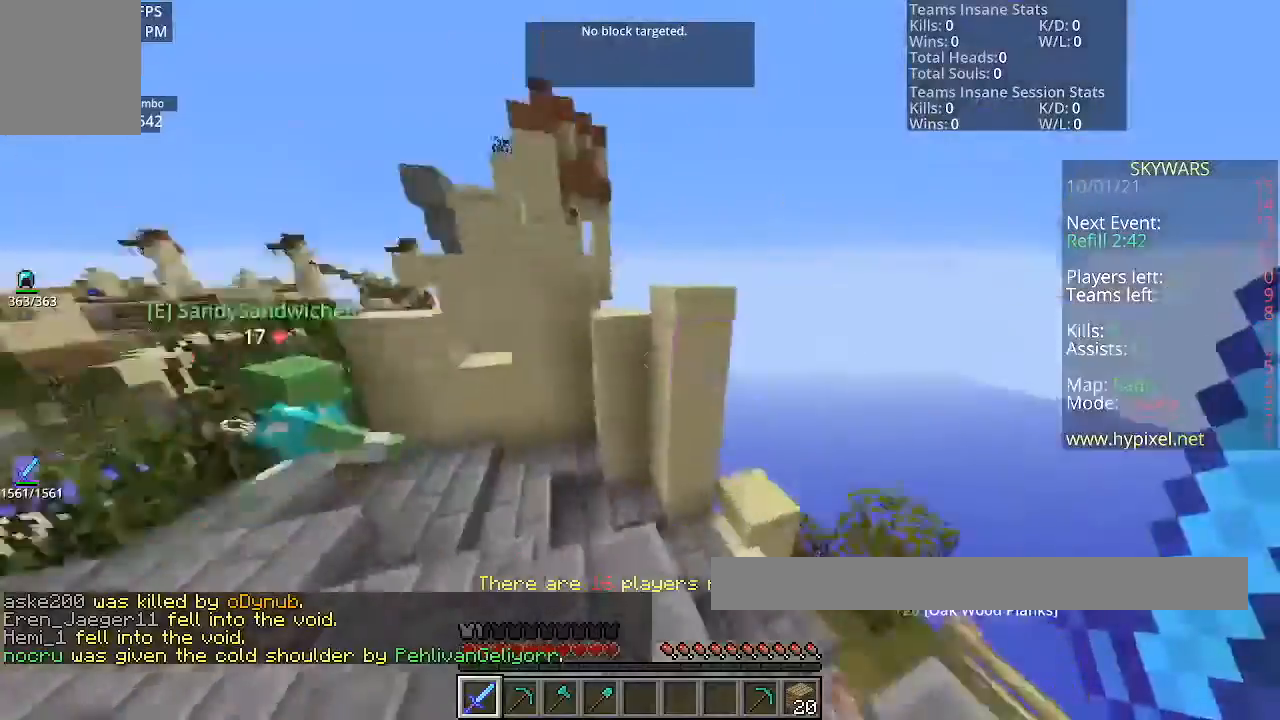
{"keys": ["a", "w"], "mouse": [], "events": [[133, "w", "up"], [200, "a", "down"], [434, "w", "down"]]}
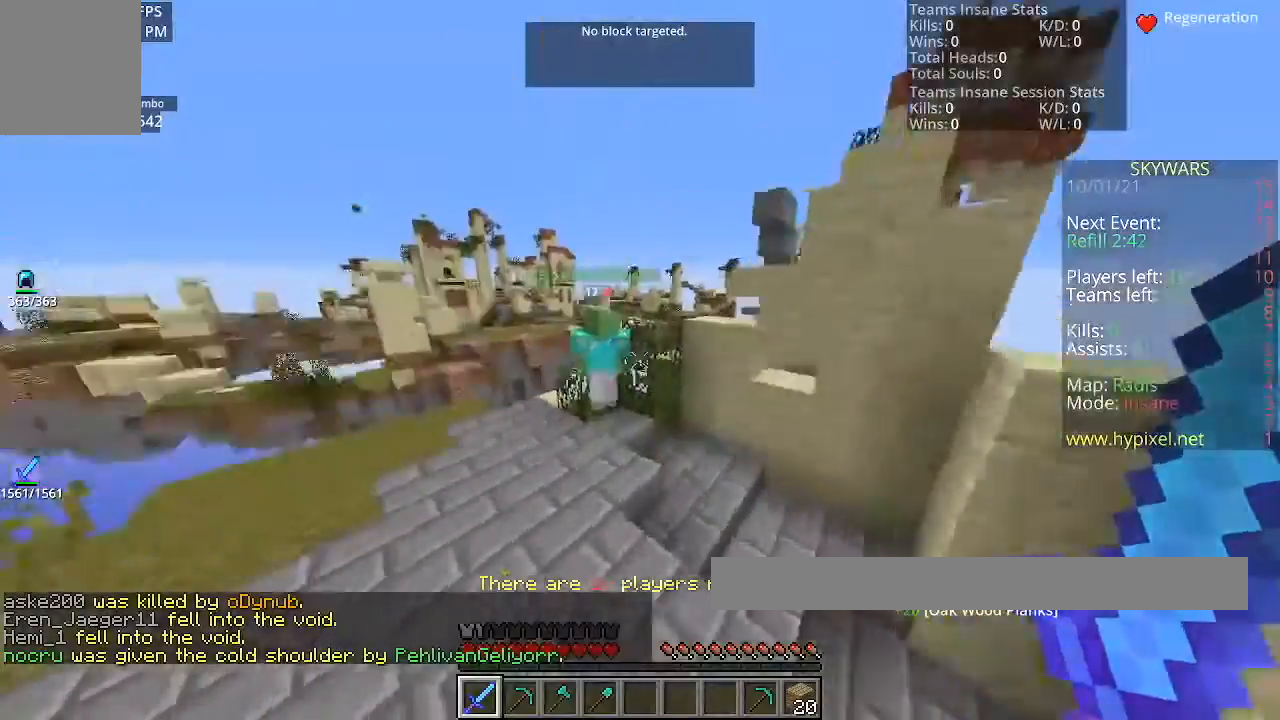
{"keys": [], "mouse": [], "events": [[34, "a", "up"], [34, "mouse_left", "down"], [167, "mouse_left", "up"], [467, "w", "up"]]}
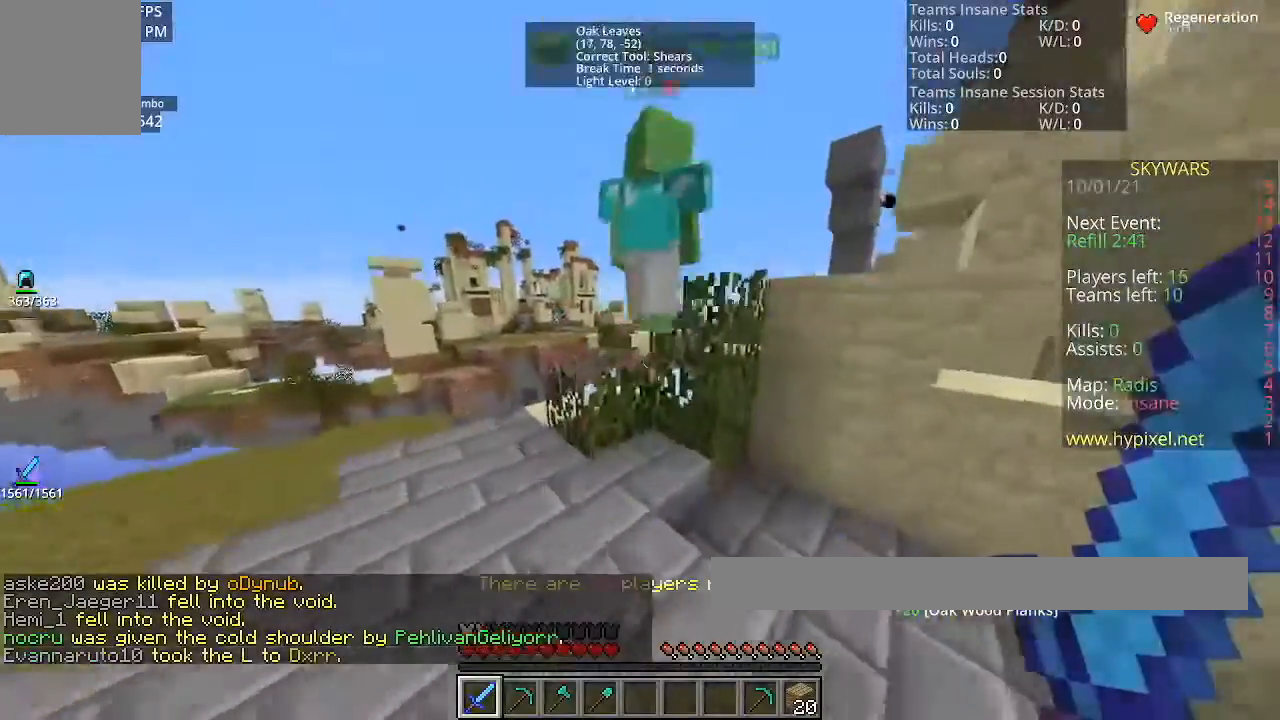
{"keys": ["a"], "mouse": [], "events": [[133, "a", "down"]]}